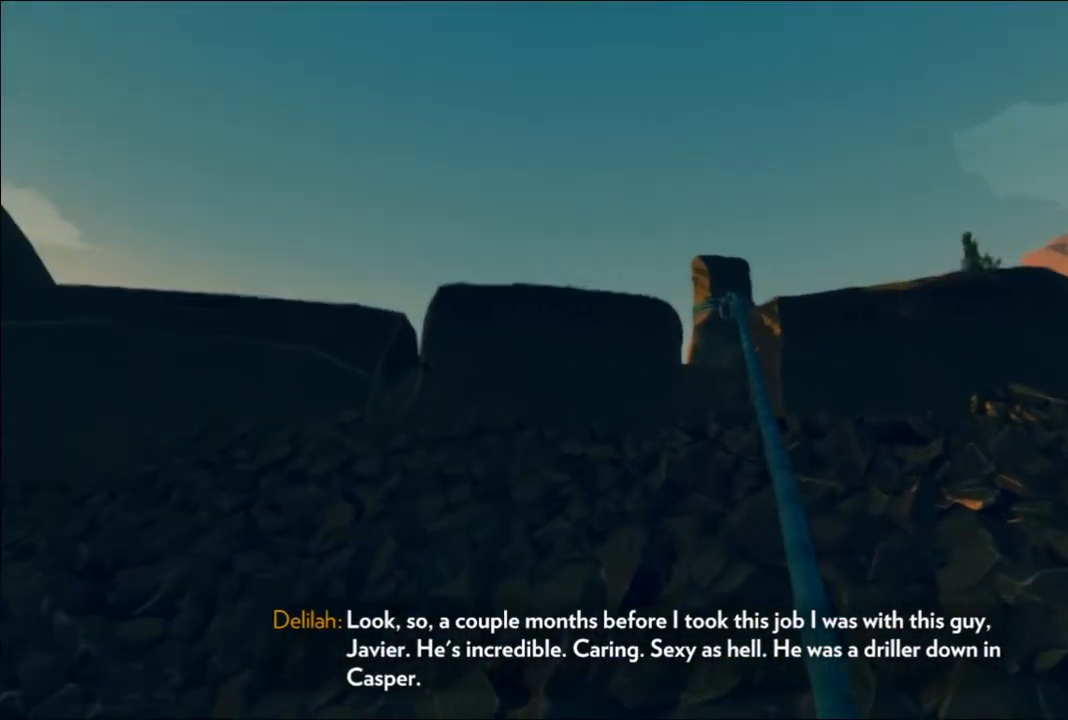
Gameplay with a controller (Xbox layout); each line is a JSON object with the inputs held at the frame after it. "events" lists button and stick changes between this image and that frame as [ms after this image, input, new state], when the widget could be followed in between.
{"buttons": [], "left_stick": "up", "right_stick": "down-right", "events": [[17, "right_stick", "center"], [467, "right_stick", "down-right"]]}
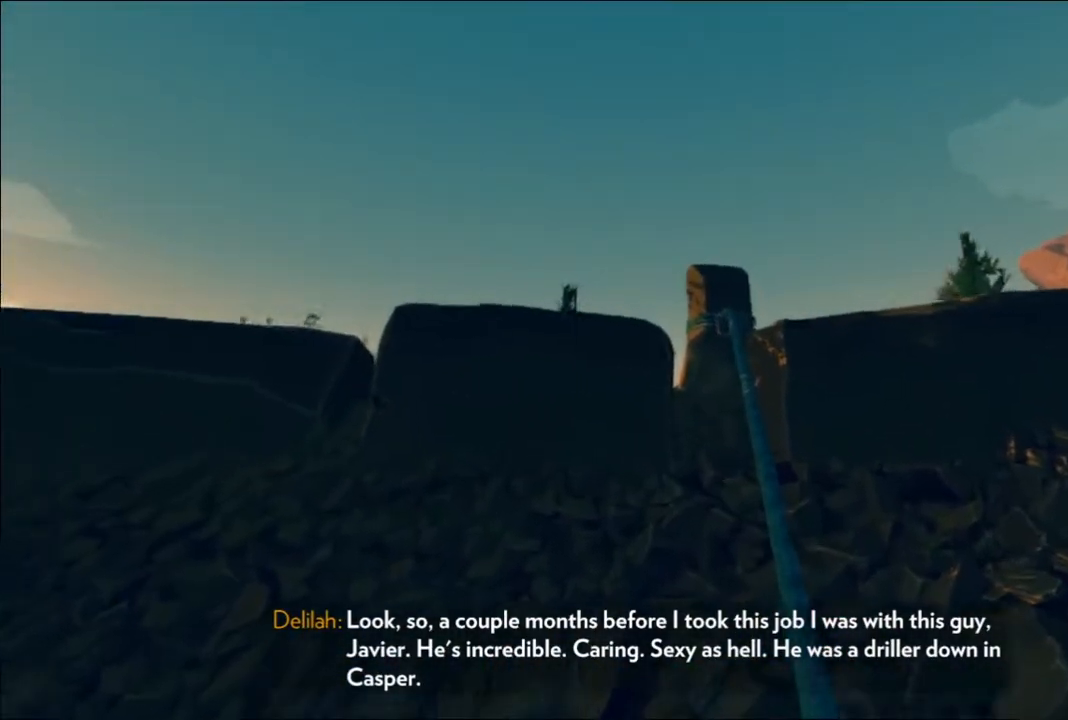
{"buttons": [], "left_stick": "up", "right_stick": "center", "events": [[150, "right_stick", "center"]]}
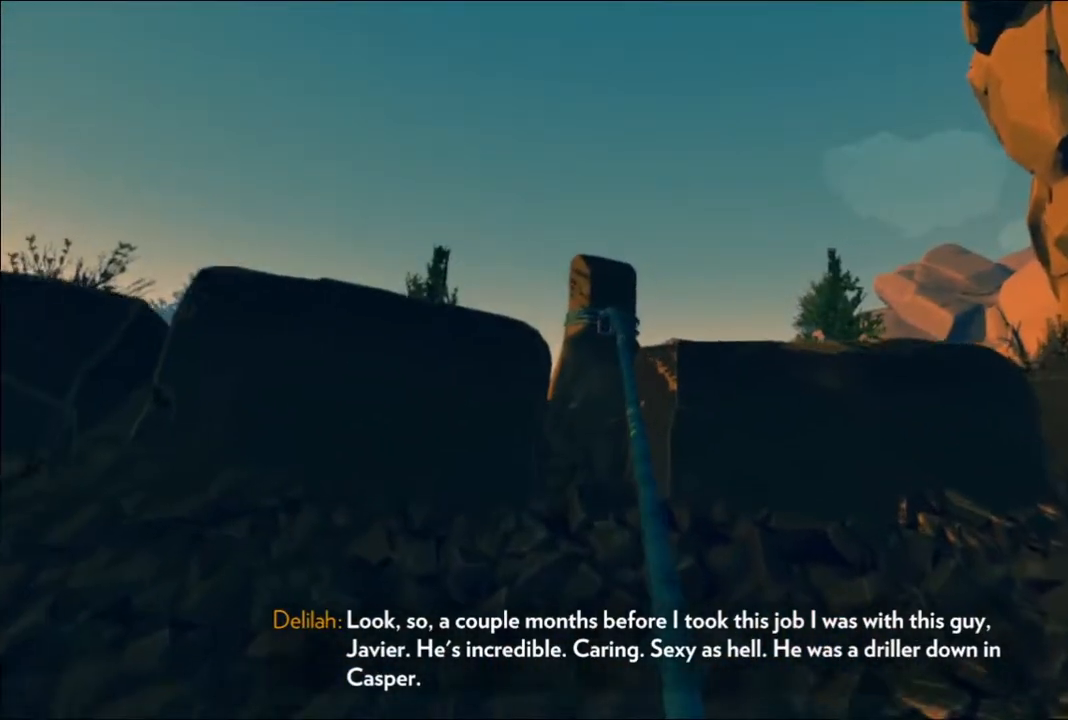
{"buttons": [], "left_stick": "up", "right_stick": "center", "events": []}
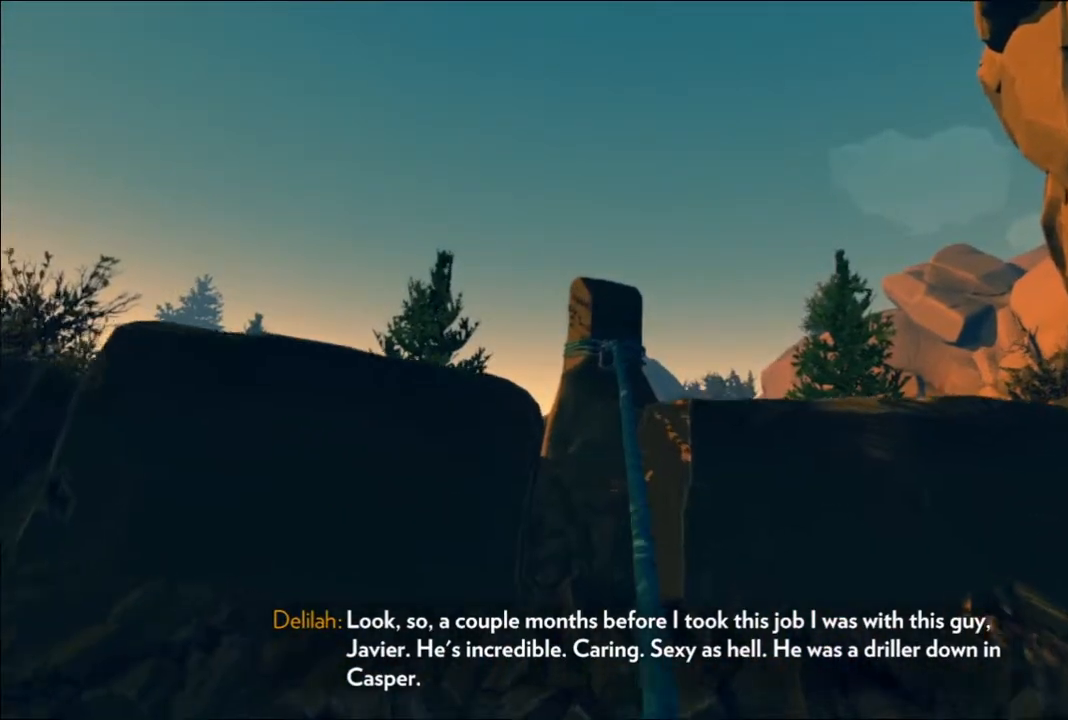
{"buttons": [], "left_stick": "up", "right_stick": "center", "events": [[50, "right_stick", "left"], [183, "right_stick", "center"]]}
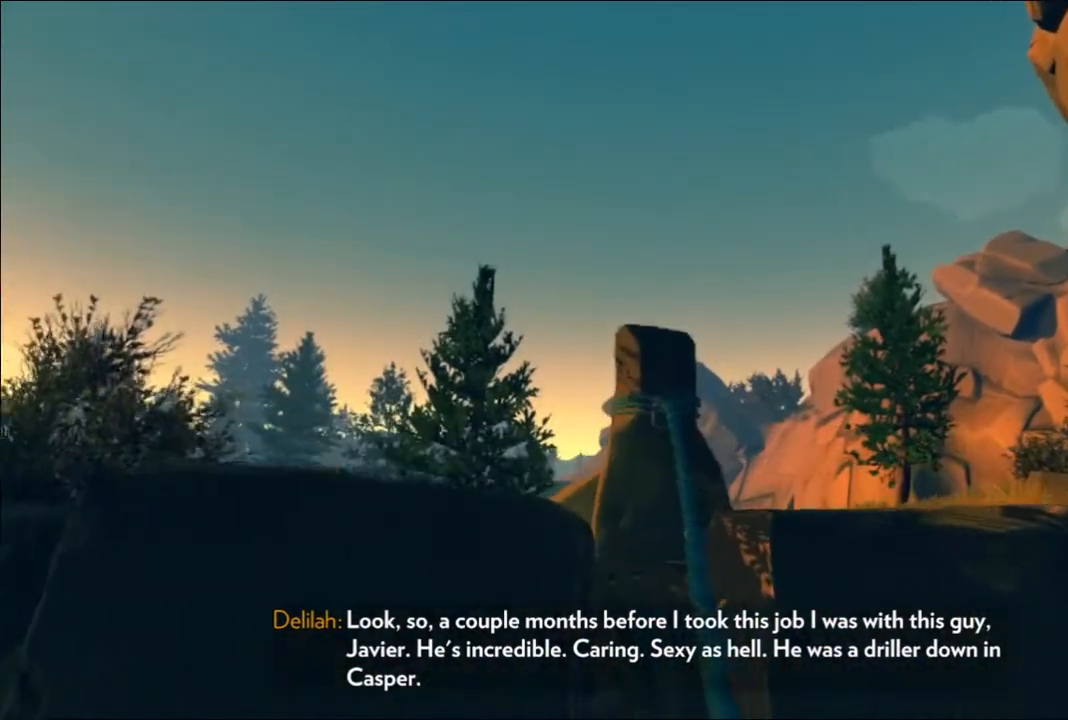
{"buttons": [], "left_stick": "up", "right_stick": "center", "events": [[133, "right_stick", "down"], [350, "right_stick", "center"]]}
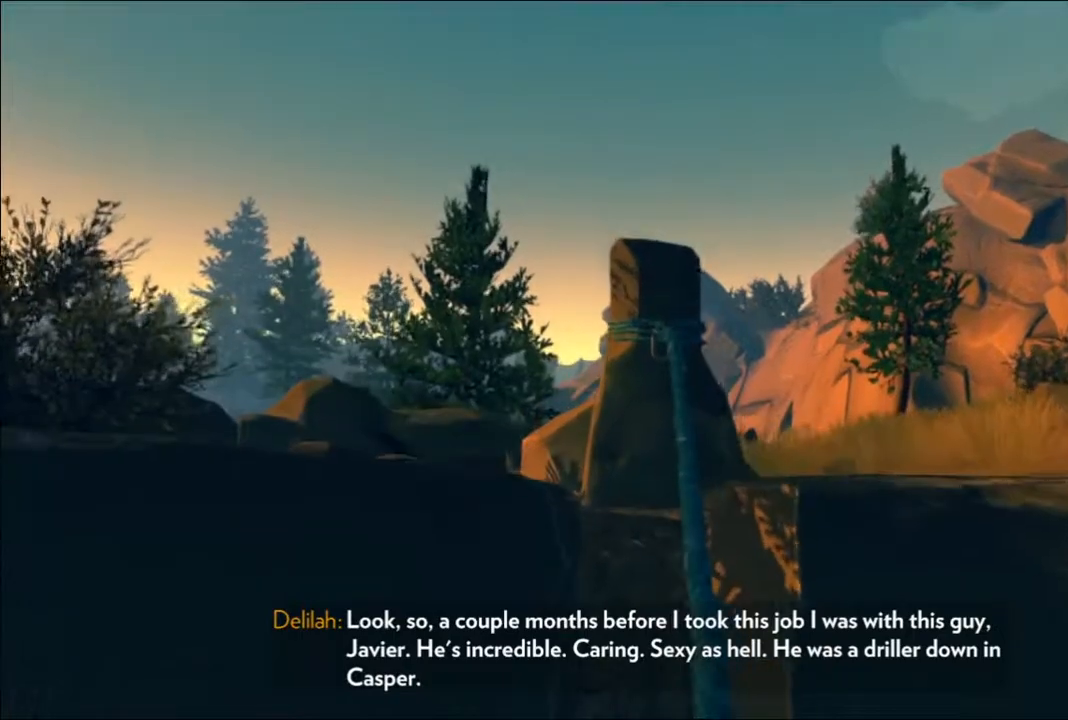
{"buttons": [], "left_stick": "up", "right_stick": "center", "events": [[133, "right_stick", "down"], [400, "right_stick", "center"]]}
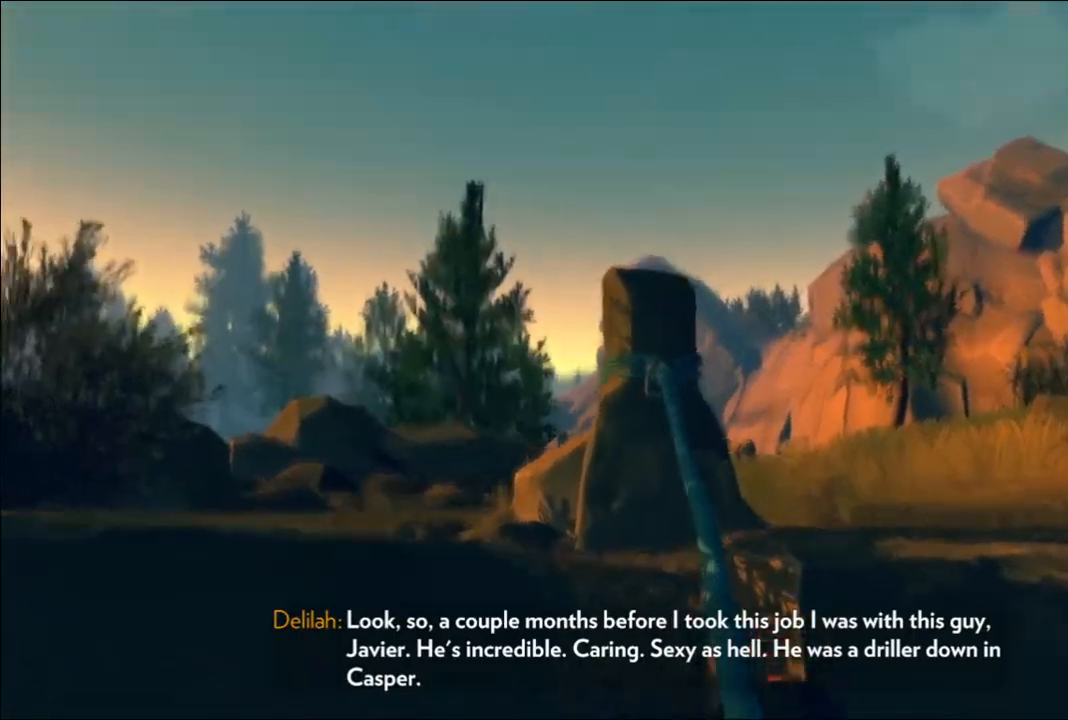
{"buttons": [], "left_stick": "up", "right_stick": "center", "events": [[300, "right_stick", "down"], [483, "right_stick", "center"]]}
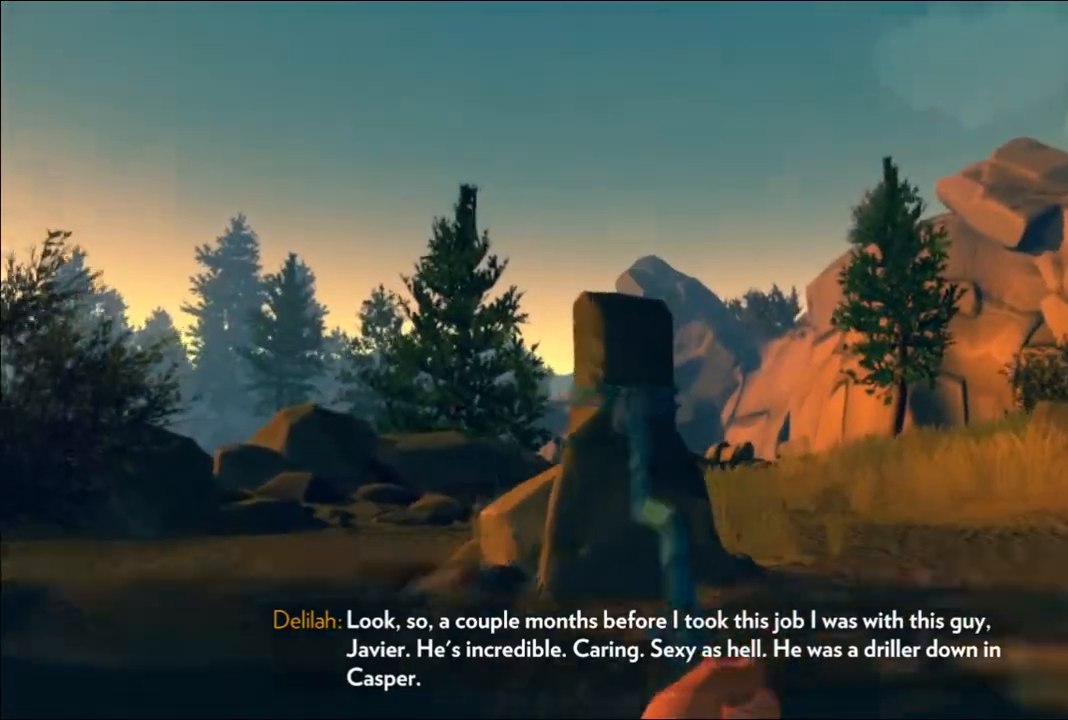
{"buttons": [], "left_stick": "up", "right_stick": "center", "events": []}
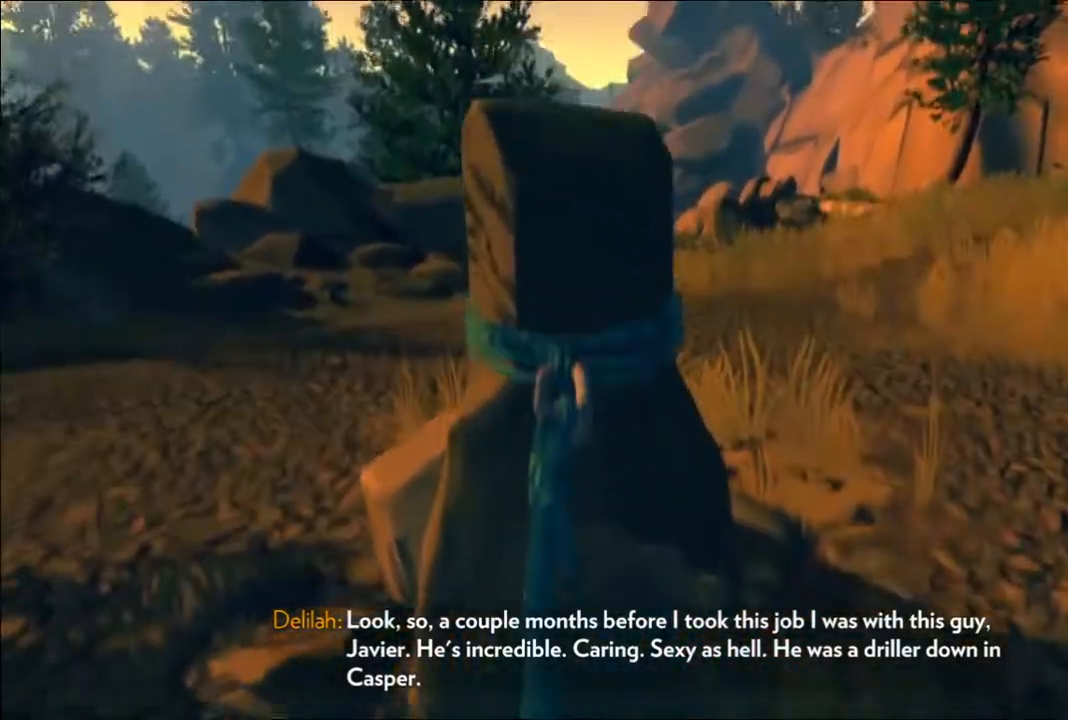
{"buttons": [], "left_stick": "up", "right_stick": "down", "events": [[417, "right_stick", "down"]]}
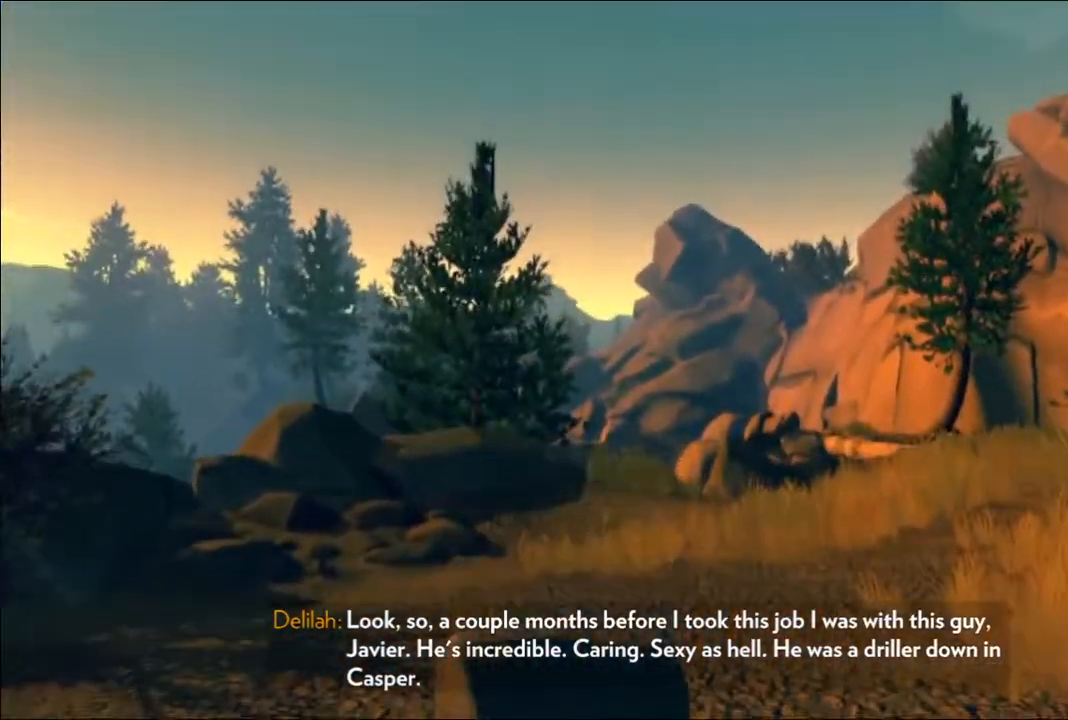
{"buttons": [], "left_stick": "up-right", "right_stick": "down", "events": [[200, "left_stick", "up-right"]]}
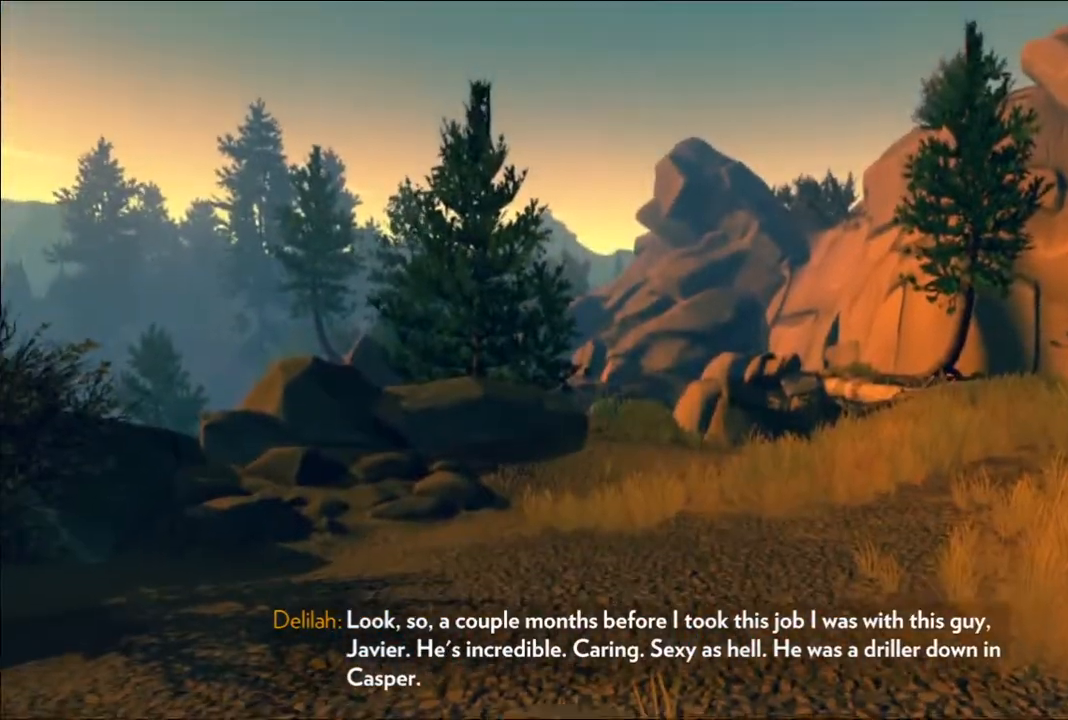
{"buttons": [], "left_stick": "up-right", "right_stick": "down", "events": []}
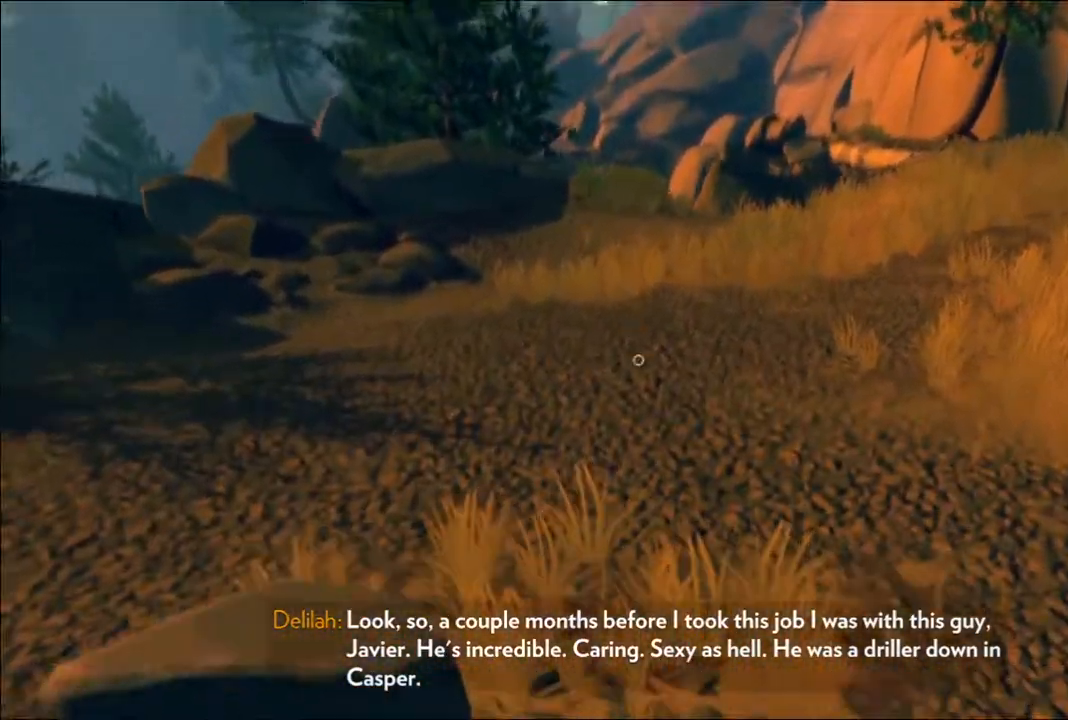
{"buttons": [], "left_stick": "up", "right_stick": "up", "events": [[200, "right_stick", "center"], [333, "left_stick", "up"], [467, "right_stick", "up"]]}
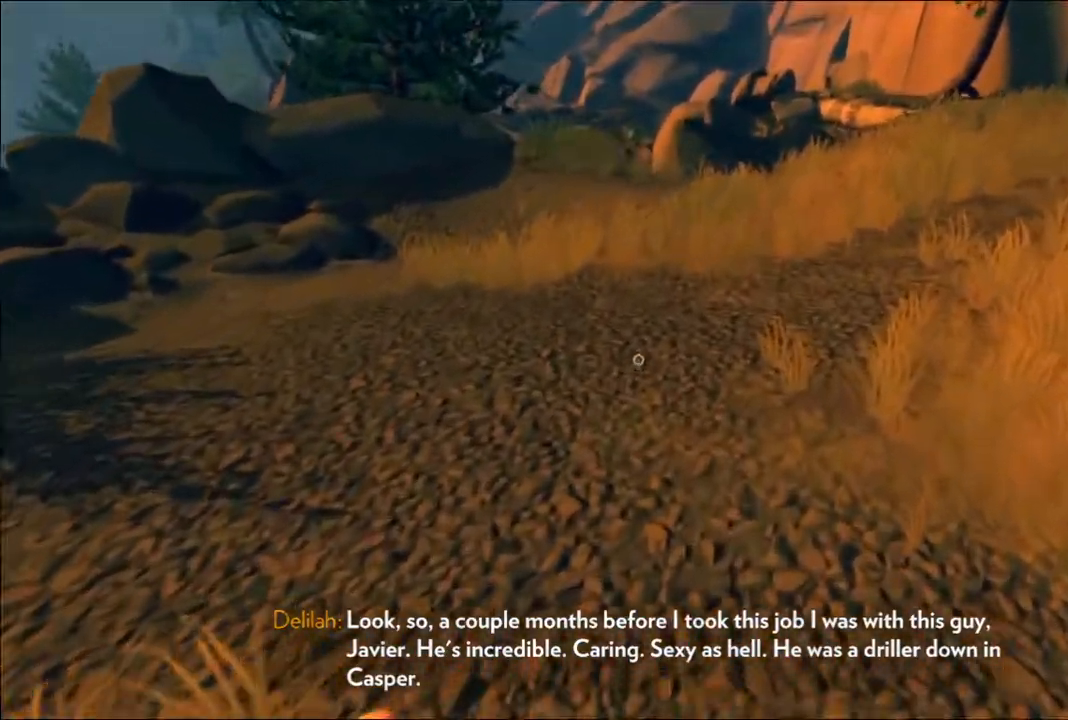
{"buttons": [], "left_stick": "up", "right_stick": "center", "events": [[167, "right_stick", "center"]]}
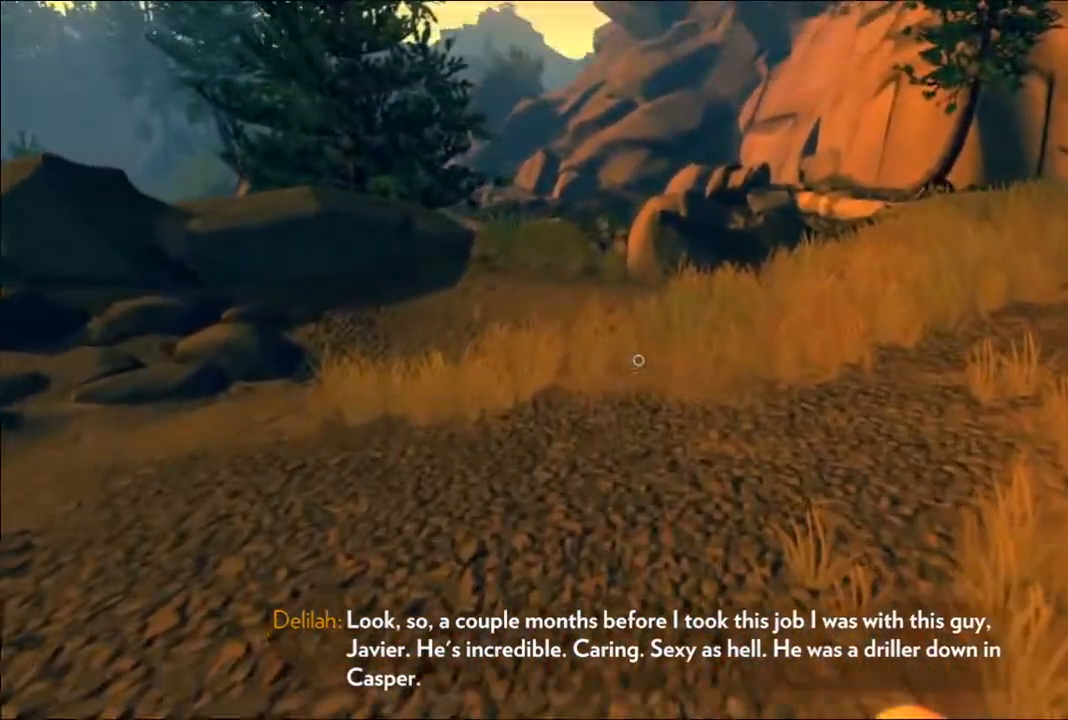
{"buttons": [], "left_stick": "up", "right_stick": "center", "events": [[100, "right_stick", "up"], [267, "right_stick", "center"]]}
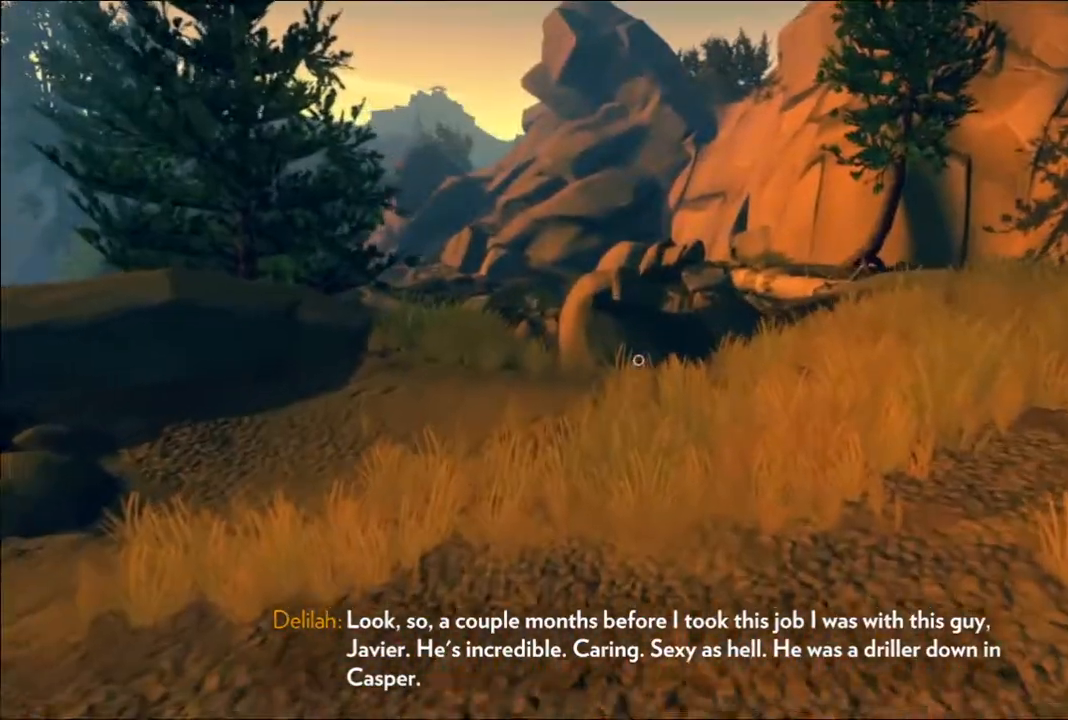
{"buttons": [], "left_stick": "up", "right_stick": "right", "events": [[483, "right_stick", "right"]]}
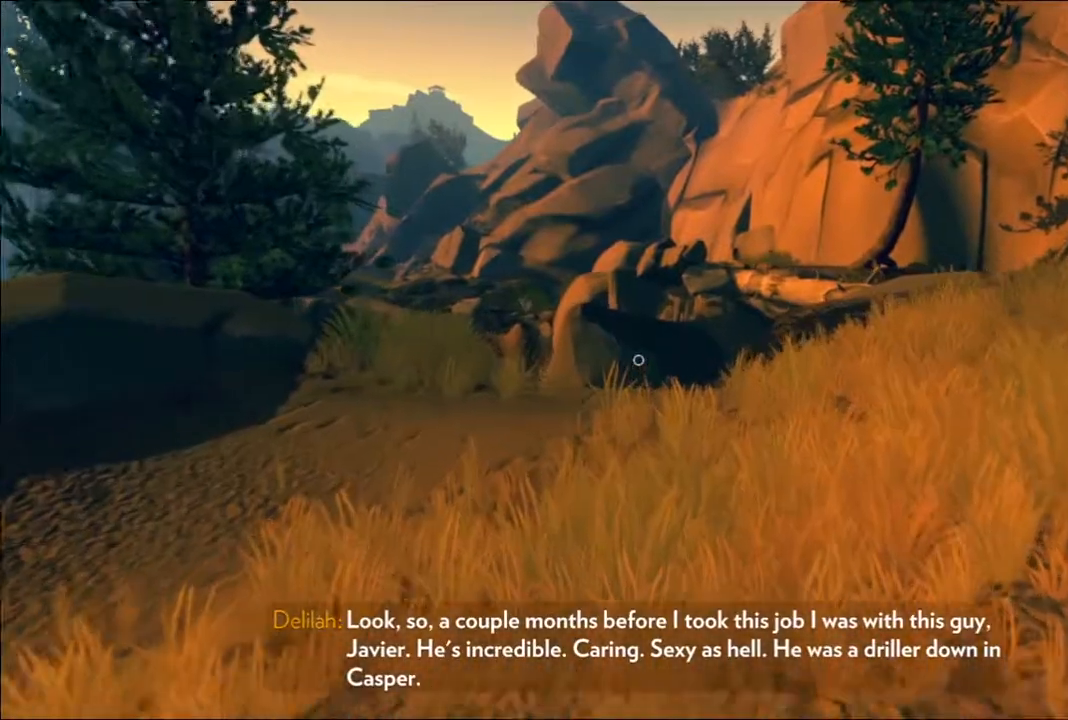
{"buttons": [], "left_stick": "up", "right_stick": "right", "events": [[167, "right_stick", "center"], [500, "right_stick", "right"]]}
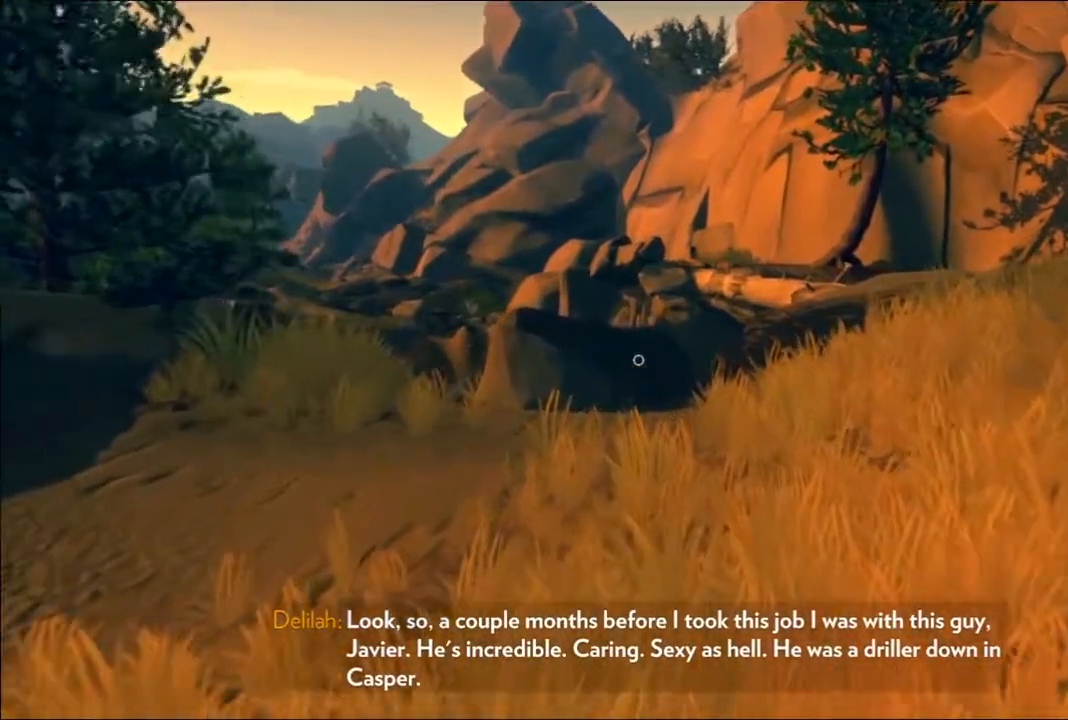
{"buttons": [], "left_stick": "up", "right_stick": "center", "events": [[133, "right_stick", "center"]]}
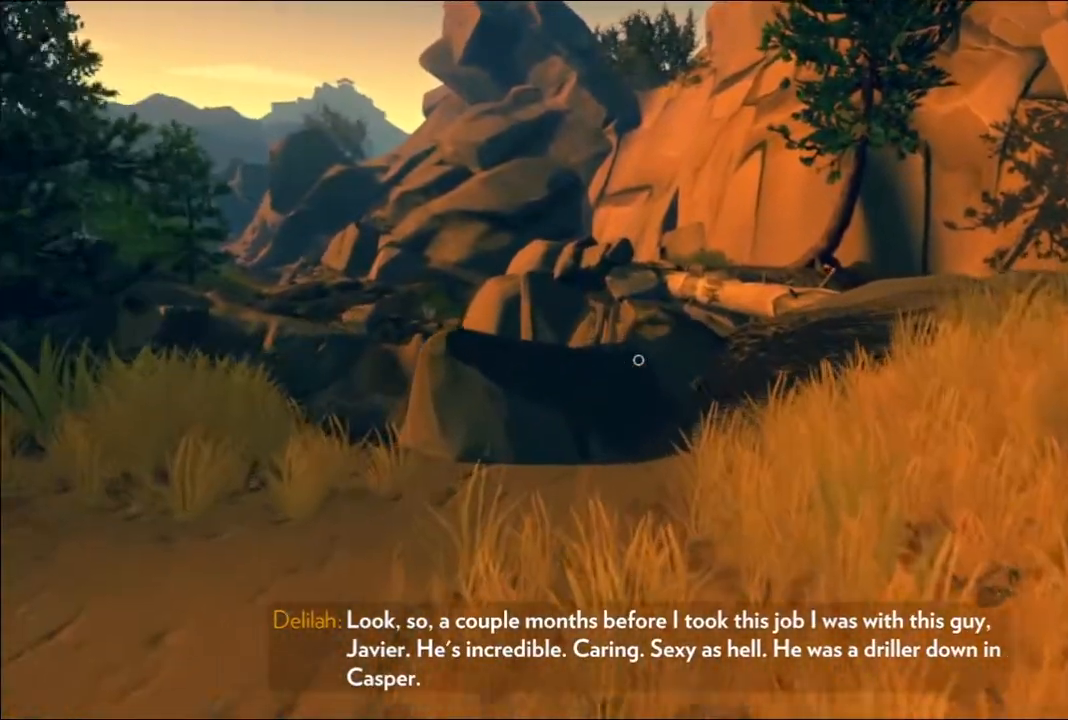
{"buttons": [], "left_stick": "up", "right_stick": "center", "events": [[100, "right_stick", "right"], [250, "right_stick", "center"]]}
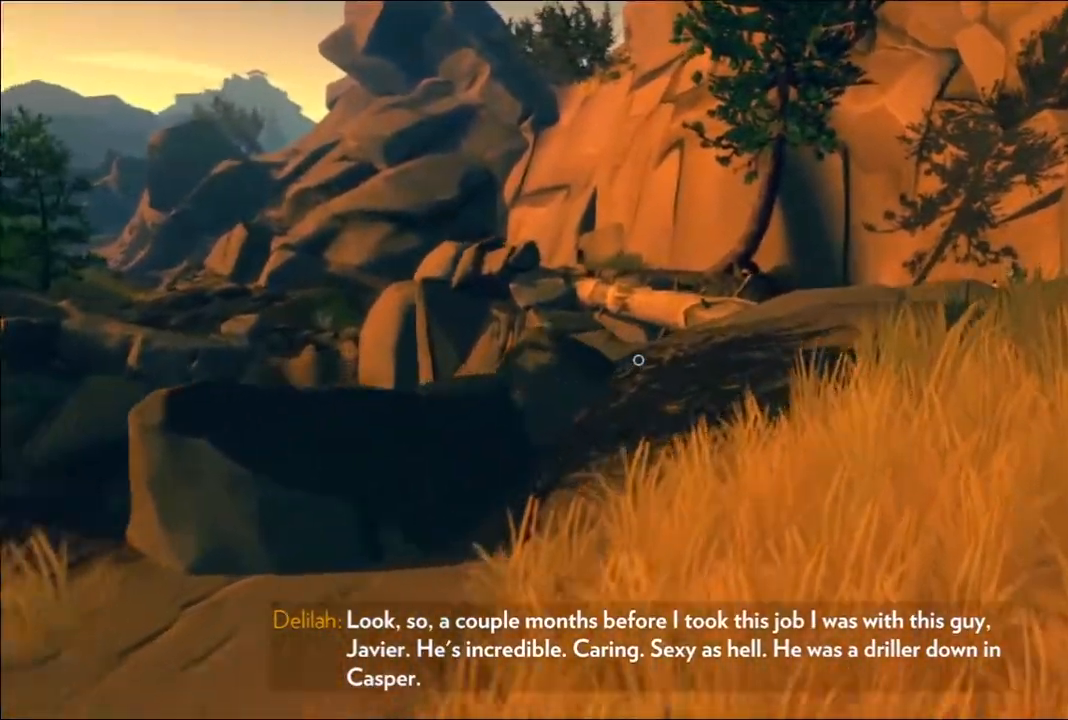
{"buttons": [], "left_stick": "up", "right_stick": "center", "events": [[117, "right_stick", "right"], [267, "right_stick", "center"]]}
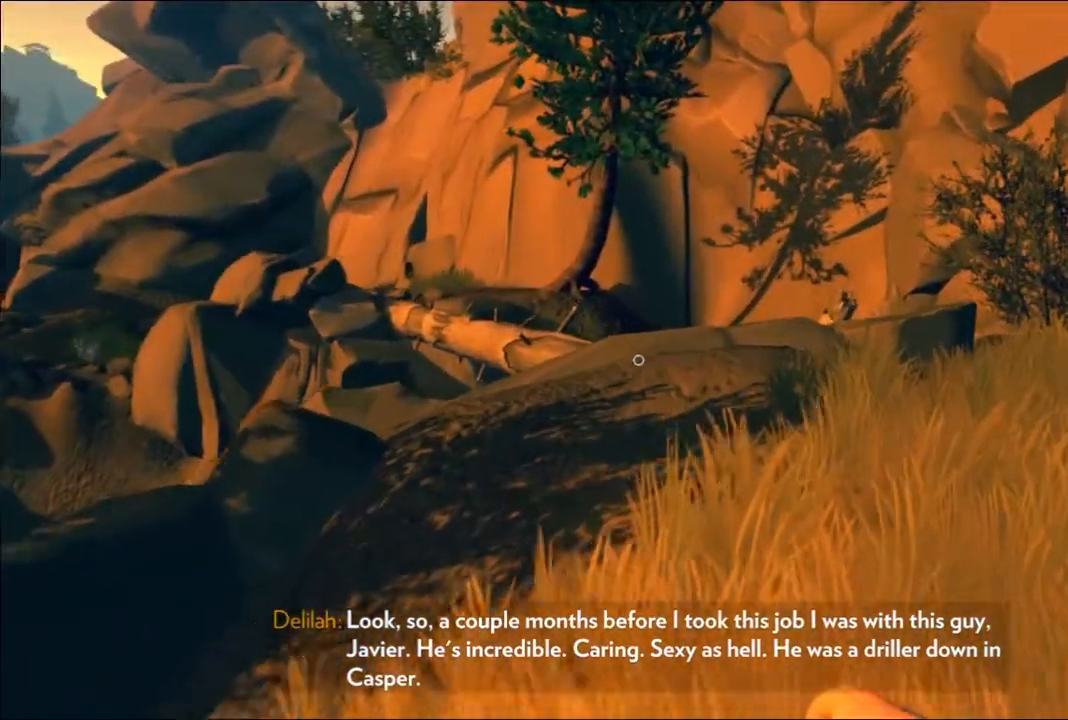
{"buttons": [], "left_stick": "up", "right_stick": "center", "events": []}
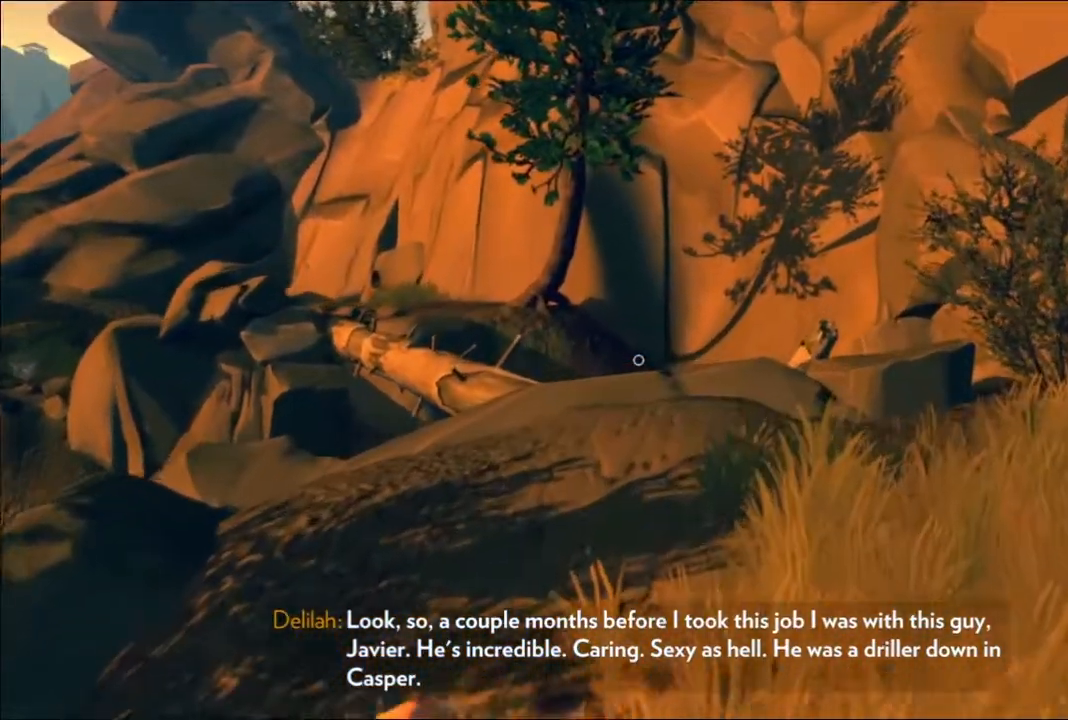
{"buttons": [], "left_stick": "up", "right_stick": "center", "events": []}
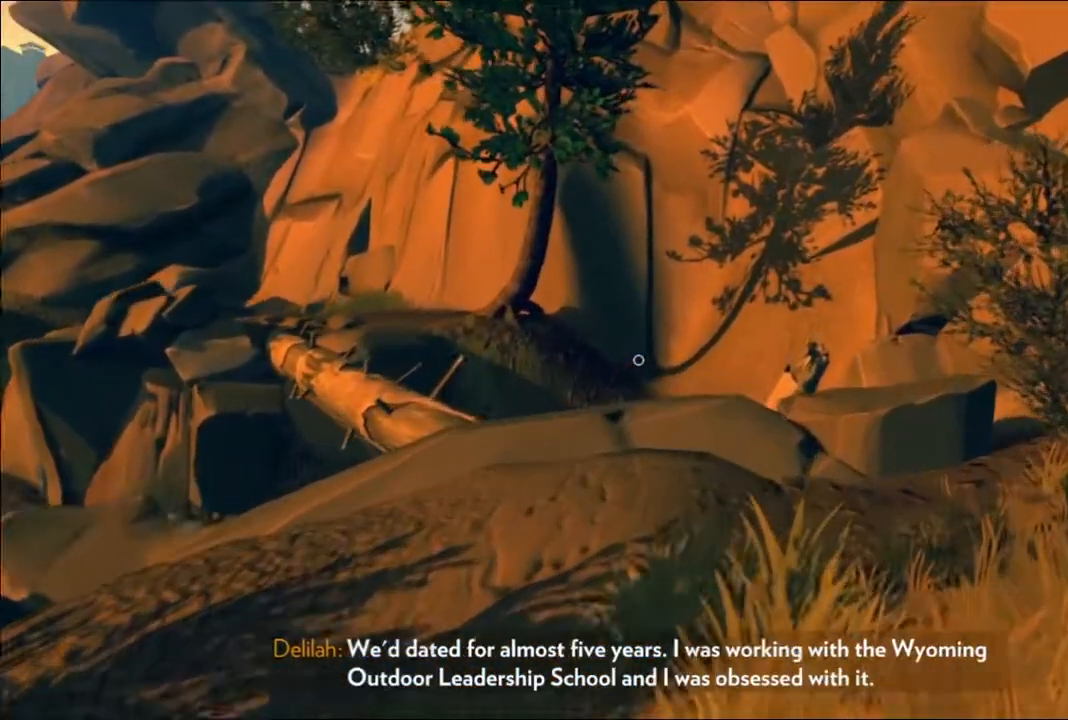
{"buttons": [], "left_stick": "up", "right_stick": "center", "events": [[83, "right_stick", "left"], [333, "right_stick", "center"]]}
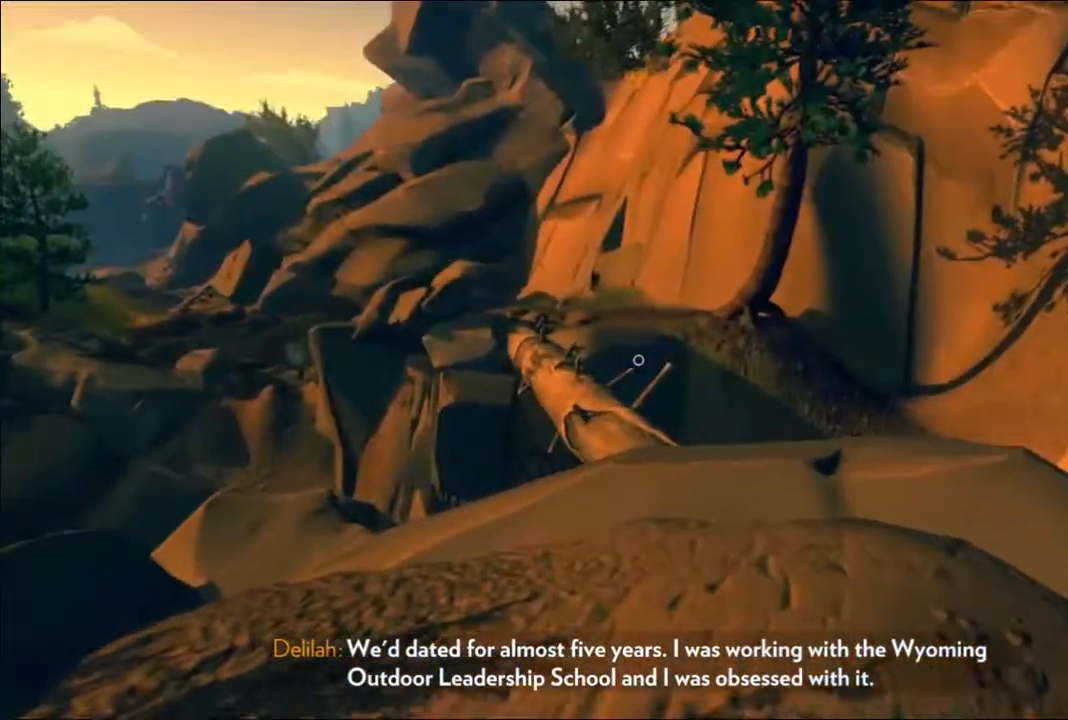
{"buttons": [], "left_stick": "up-right", "right_stick": "center", "events": [[150, "right_stick", "left"], [267, "right_stick", "center"], [333, "left_stick", "up-right"]]}
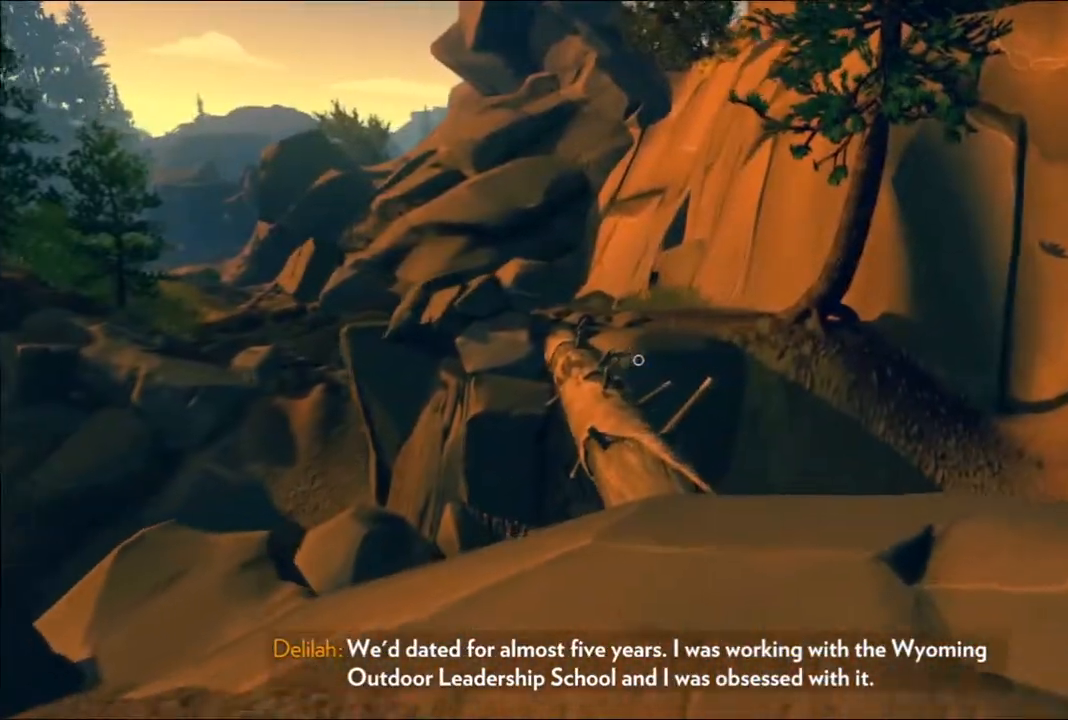
{"buttons": [], "left_stick": "up", "right_stick": "center", "events": [[133, "right_stick", "left"], [217, "right_stick", "center"], [233, "left_stick", "up"], [250, "L3", "down"], [367, "L3", "up"]]}
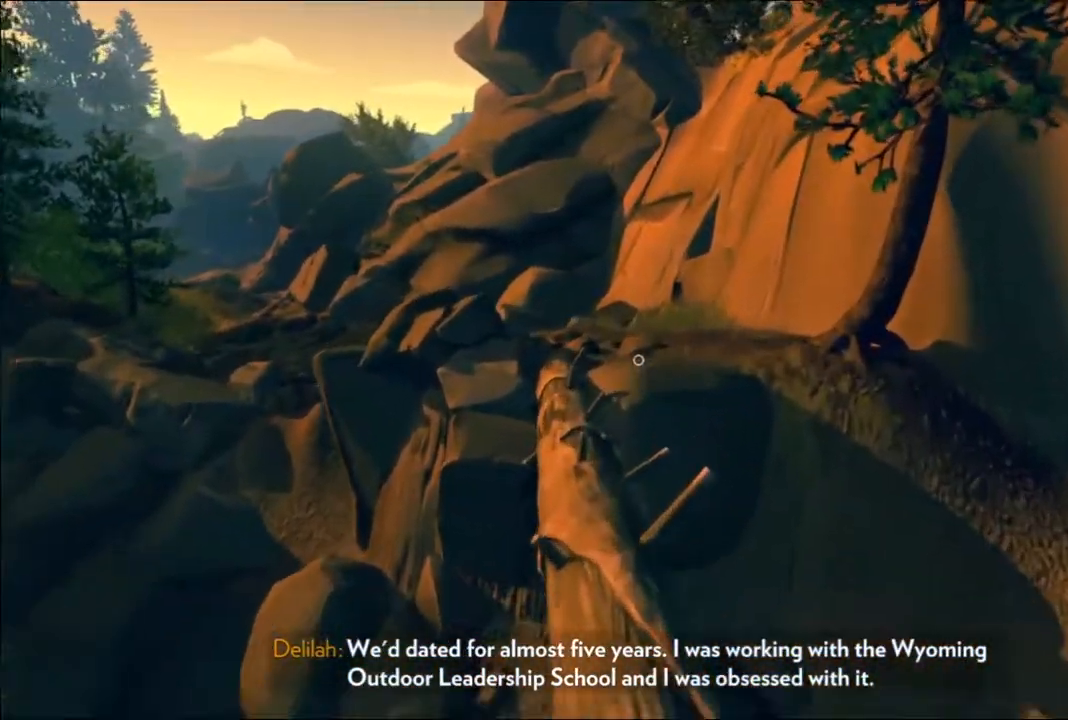
{"buttons": [], "left_stick": "up", "right_stick": "center", "events": [[67, "right_stick", "left"], [167, "right_stick", "center"]]}
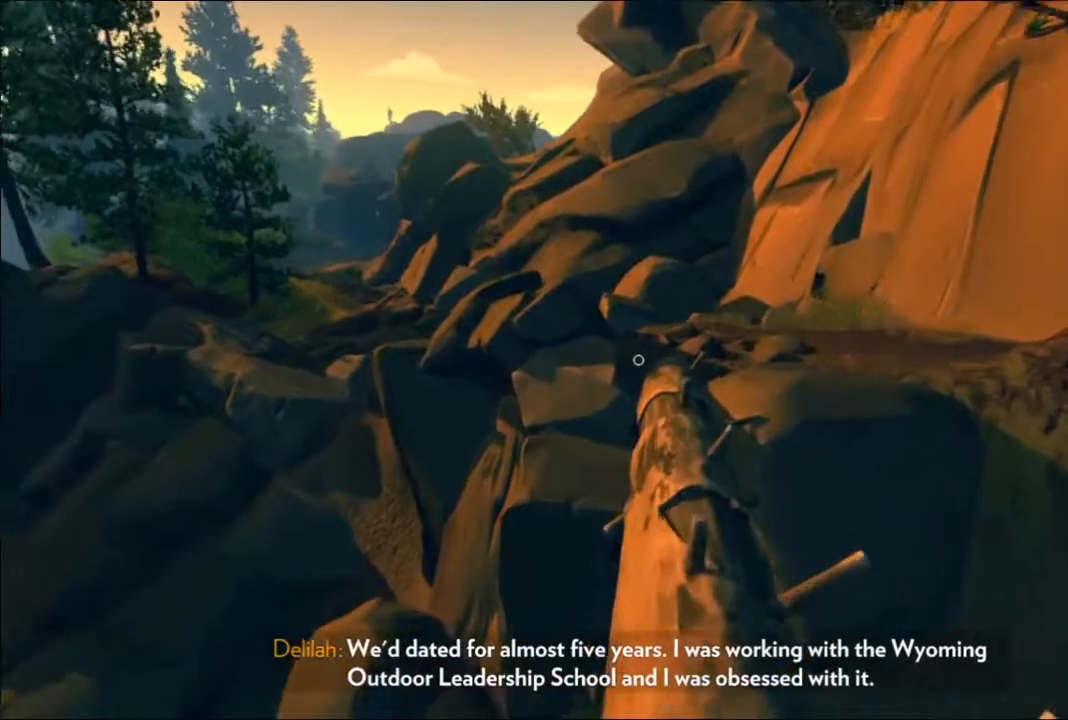
{"buttons": ["L2"], "left_stick": "up", "right_stick": "down", "events": [[17, "L2", "down"], [267, "right_stick", "down"]]}
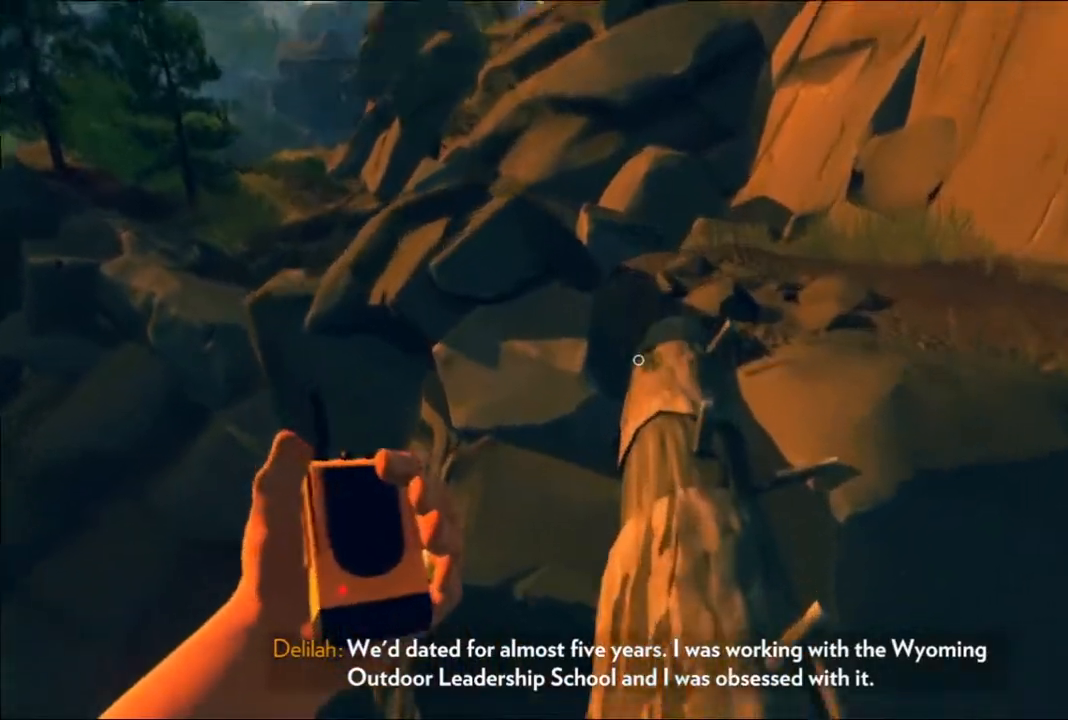
{"buttons": [], "left_stick": "up-right", "right_stick": "center", "events": [[50, "right_stick", "center"], [183, "L2", "up"], [417, "left_stick", "up-right"]]}
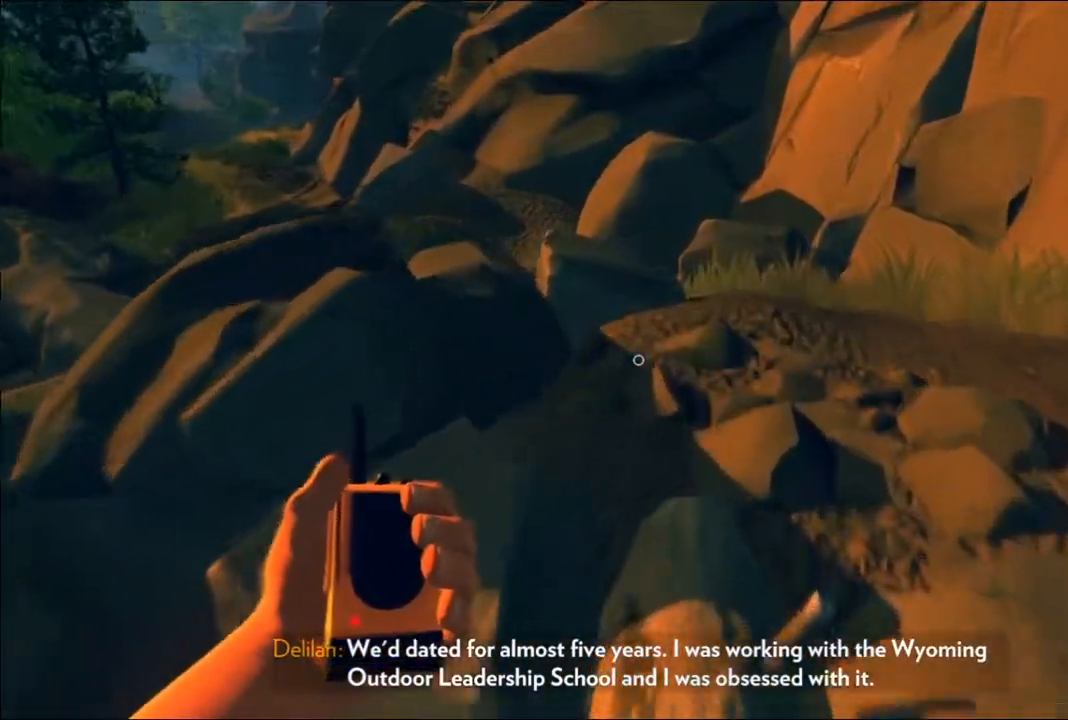
{"buttons": [], "left_stick": "up-right", "right_stick": "down", "events": [[133, "right_stick", "down"], [267, "DPAD_UP", "down"], [383, "DPAD_UP", "up"]]}
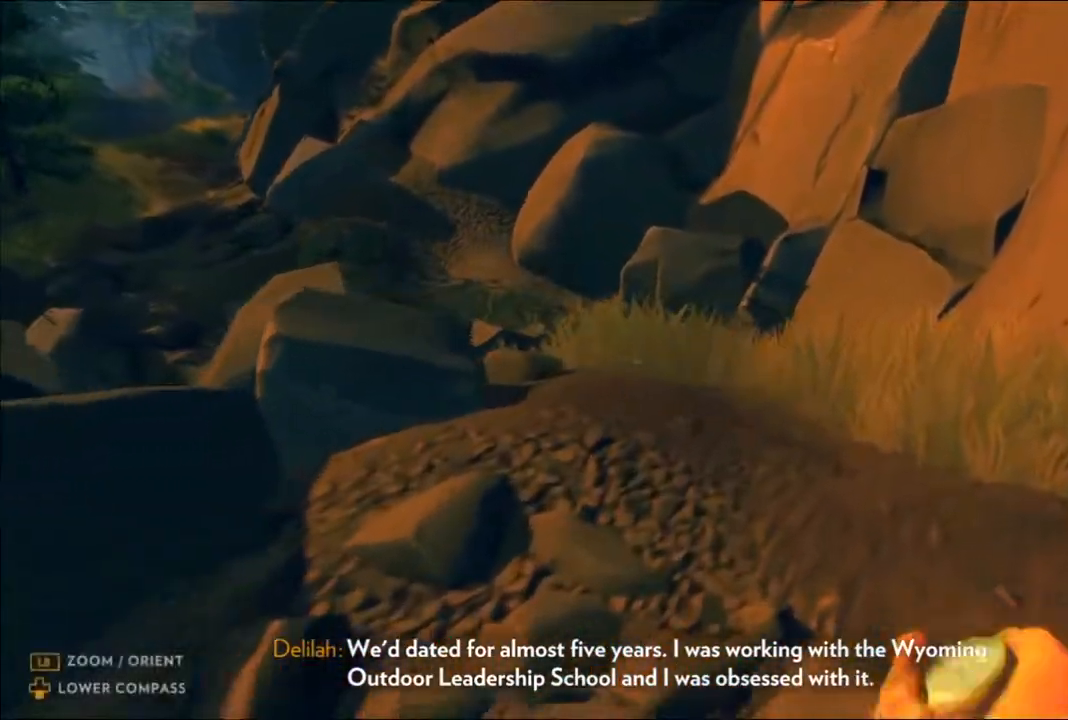
{"buttons": [], "left_stick": "up-right", "right_stick": "center", "events": [[33, "right_stick", "center"], [200, "right_stick", "left"], [333, "right_stick", "center"]]}
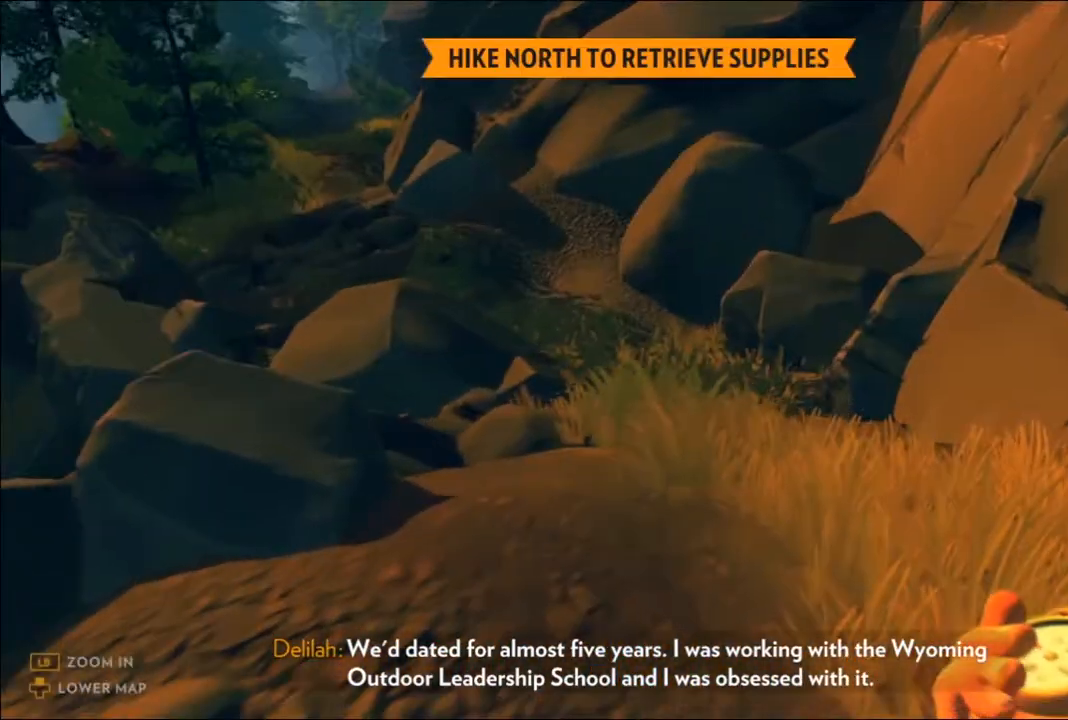
{"buttons": [], "left_stick": "up", "right_stick": "center", "events": [[17, "left_stick", "up"], [267, "right_stick", "down"], [450, "right_stick", "center"]]}